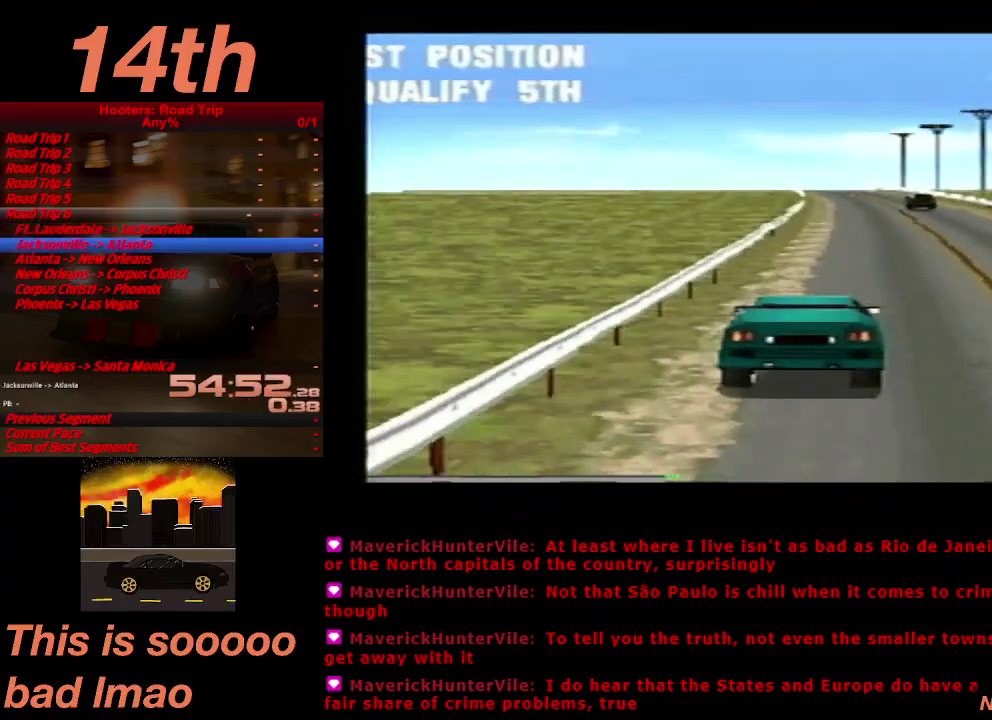
Gameplay with a controller (PlayStation layout); each line is a JSON object with the inputs held at the frame after it. "events" lists button and stick changes between this image and that frame as [ms after this image, input, new state], when the widget could be followed in between. Not read: L3 R3.
{"buttons": ["DPAD_RIGHT"], "left_stick": "center", "right_stick": "center", "events": [[467, "CROSS", "up"], [467, "DPAD_RIGHT", "down"]]}
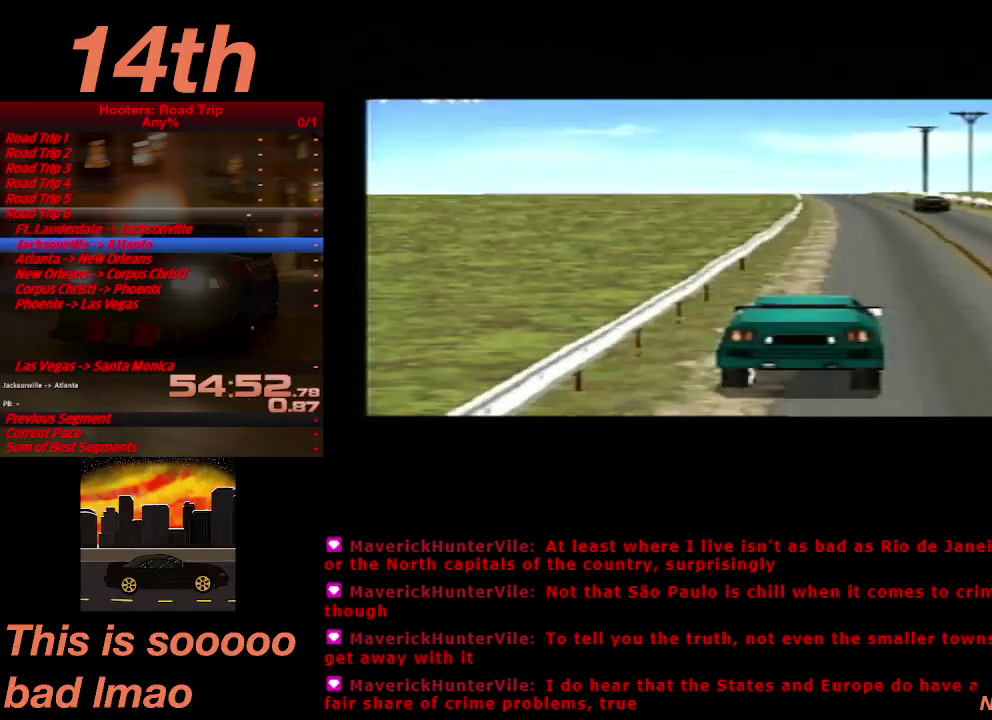
{"buttons": ["SQUARE", "DPAD_RIGHT"], "left_stick": "center", "right_stick": "center", "events": [[133, "SQUARE", "down"]]}
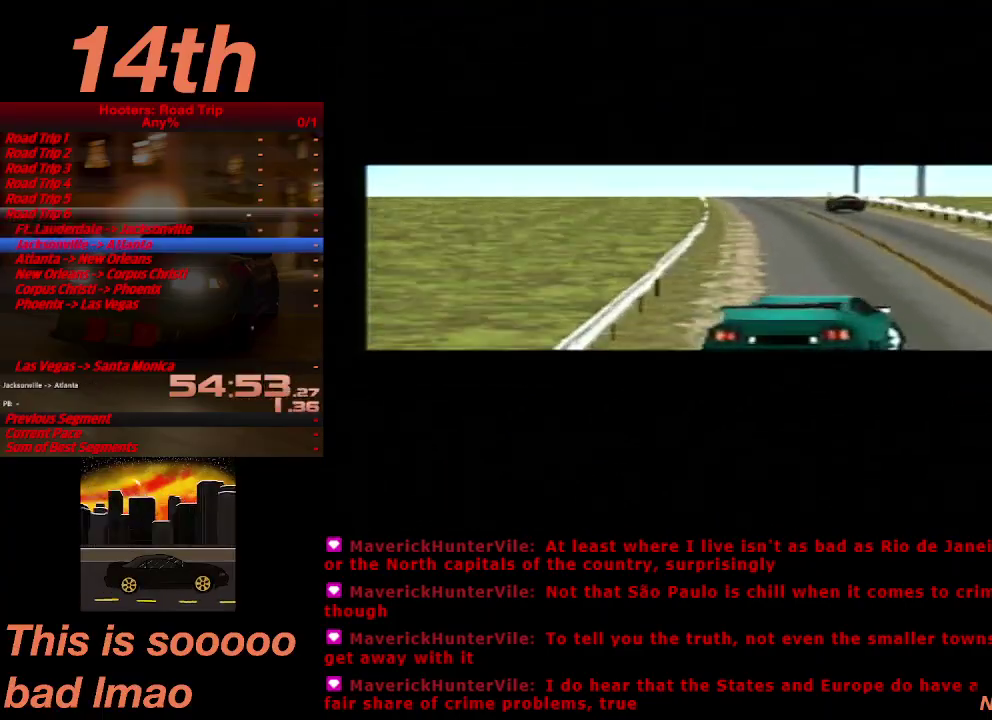
{"buttons": ["DPAD_RIGHT"], "left_stick": "center", "right_stick": "center", "events": [[200, "SQUARE", "up"]]}
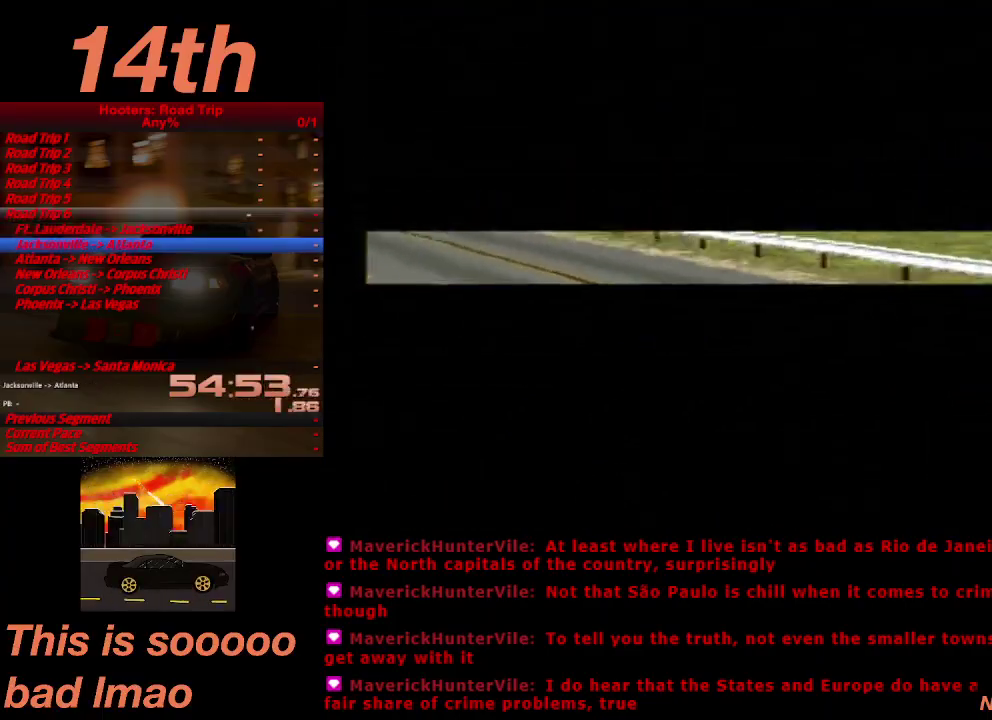
{"buttons": [], "left_stick": "center", "right_stick": "center", "events": [[67, "DPAD_RIGHT", "up"]]}
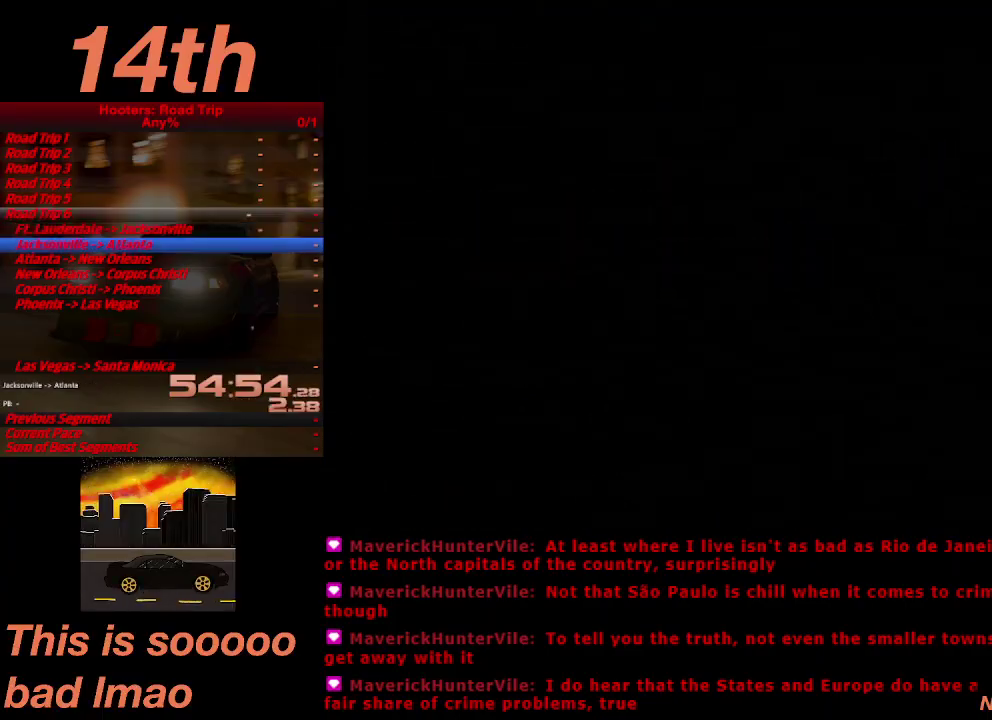
{"buttons": [], "left_stick": "center", "right_stick": "center", "events": []}
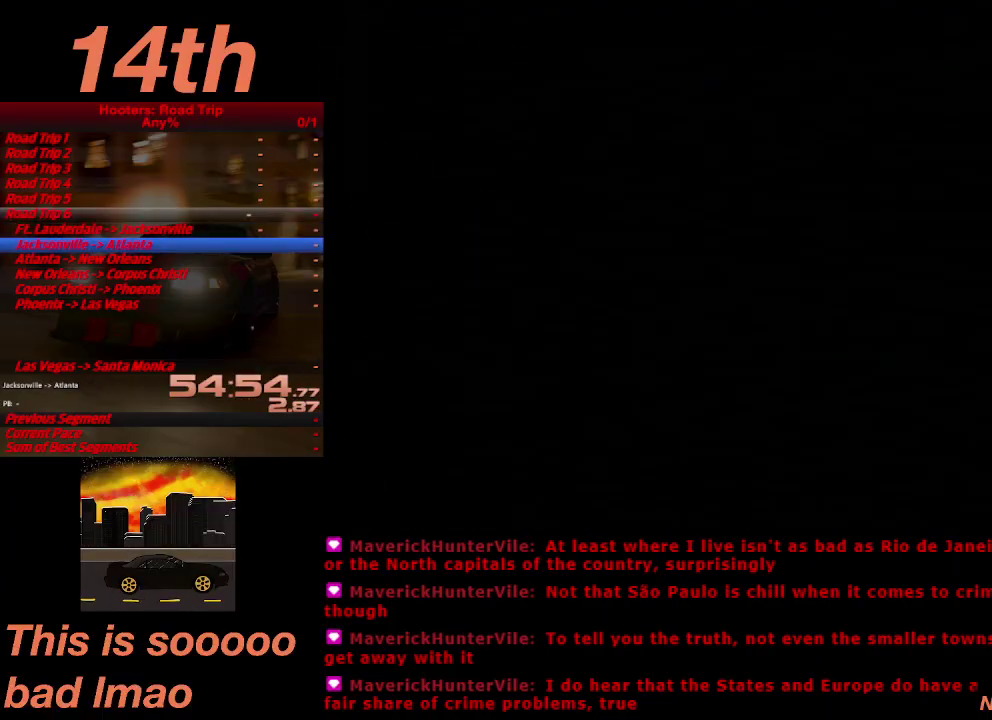
{"buttons": ["CROSS"], "left_stick": "center", "right_stick": "center", "events": [[167, "CROSS", "down"], [400, "CROSS", "up"], [500, "CROSS", "down"]]}
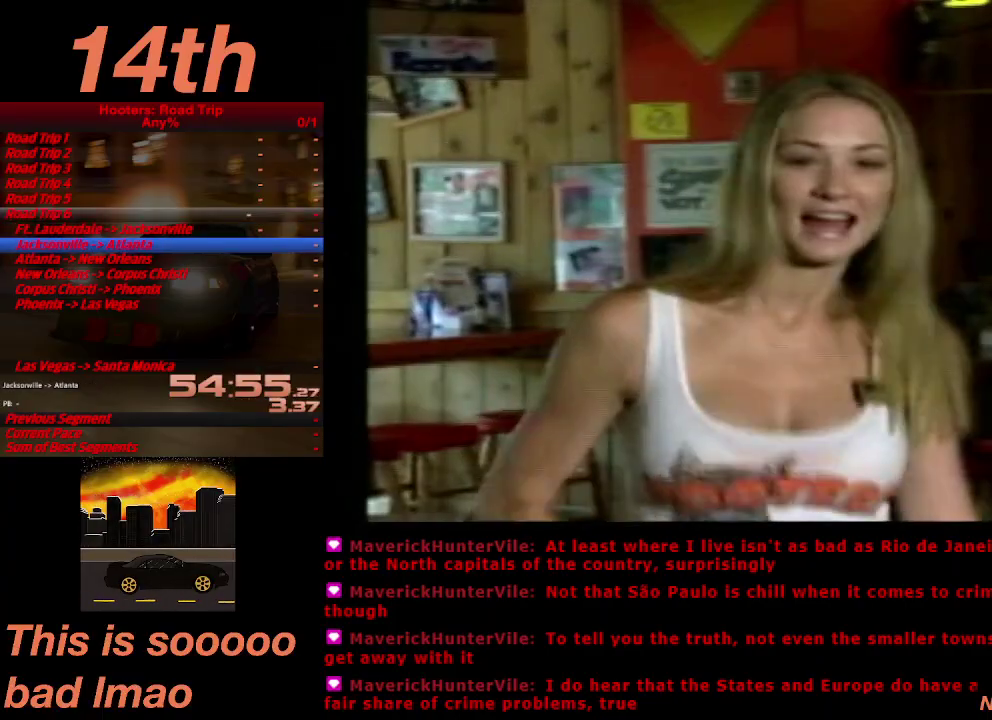
{"buttons": [], "left_stick": "center", "right_stick": "center", "events": [[167, "START", "down"], [467, "CROSS", "up"], [467, "START", "up"]]}
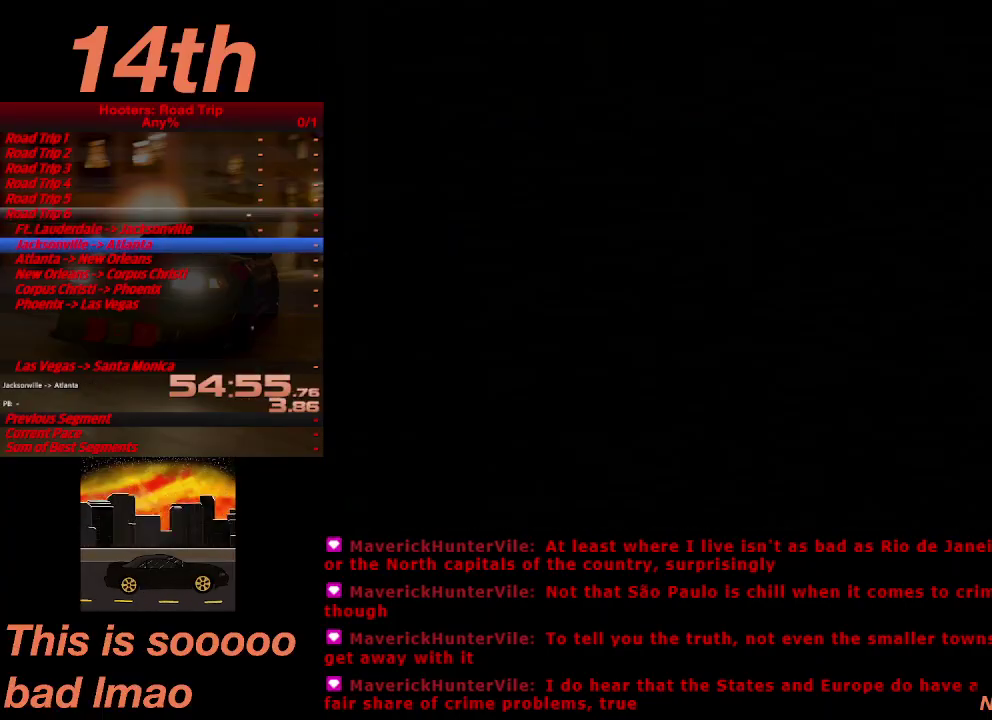
{"buttons": ["CROSS"], "left_stick": "center", "right_stick": "center", "events": [[33, "START", "down"], [100, "START", "up"], [133, "CROSS", "down"], [233, "CROSS", "up"], [333, "CROSS", "down"], [433, "CROSS", "up"], [500, "CROSS", "down"]]}
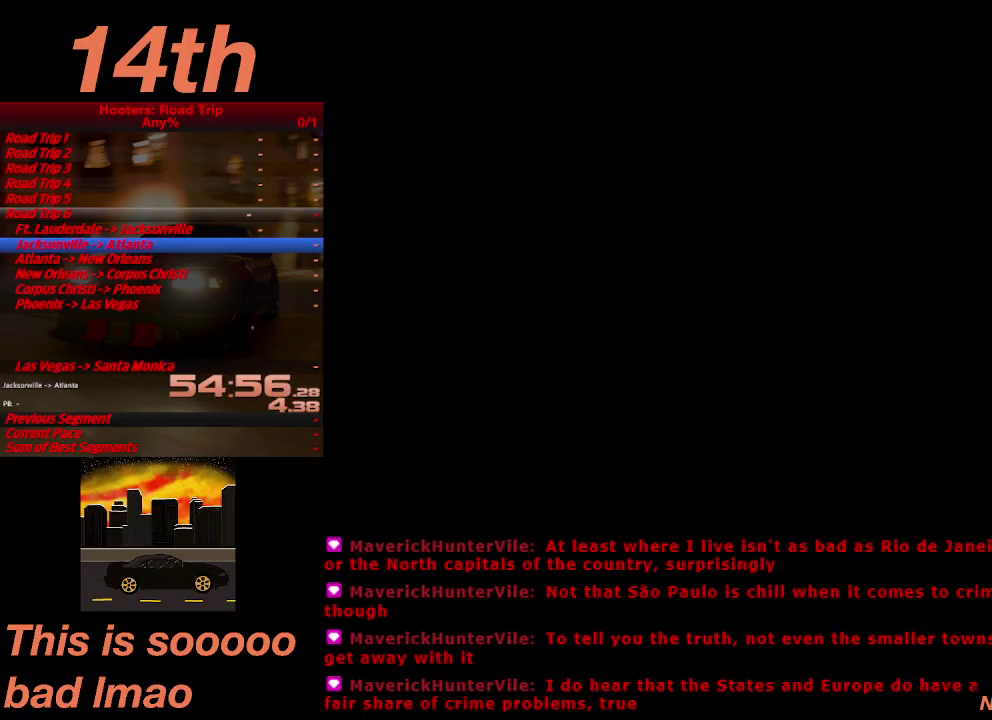
{"buttons": ["CROSS"], "left_stick": "center", "right_stick": "center", "events": [[67, "CROSS", "up"], [133, "CROSS", "down"]]}
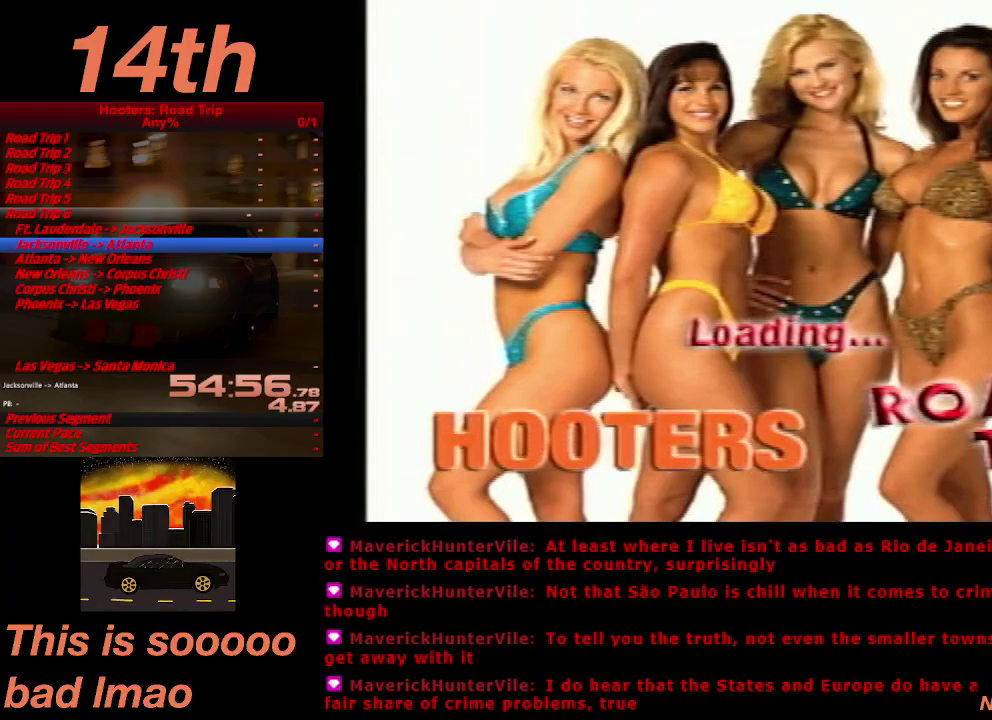
{"buttons": [], "left_stick": "center", "right_stick": "center", "events": [[100, "CROSS", "up"], [167, "CROSS", "down"], [367, "CROSS", "up"], [433, "CROSS", "down"], [500, "CROSS", "up"]]}
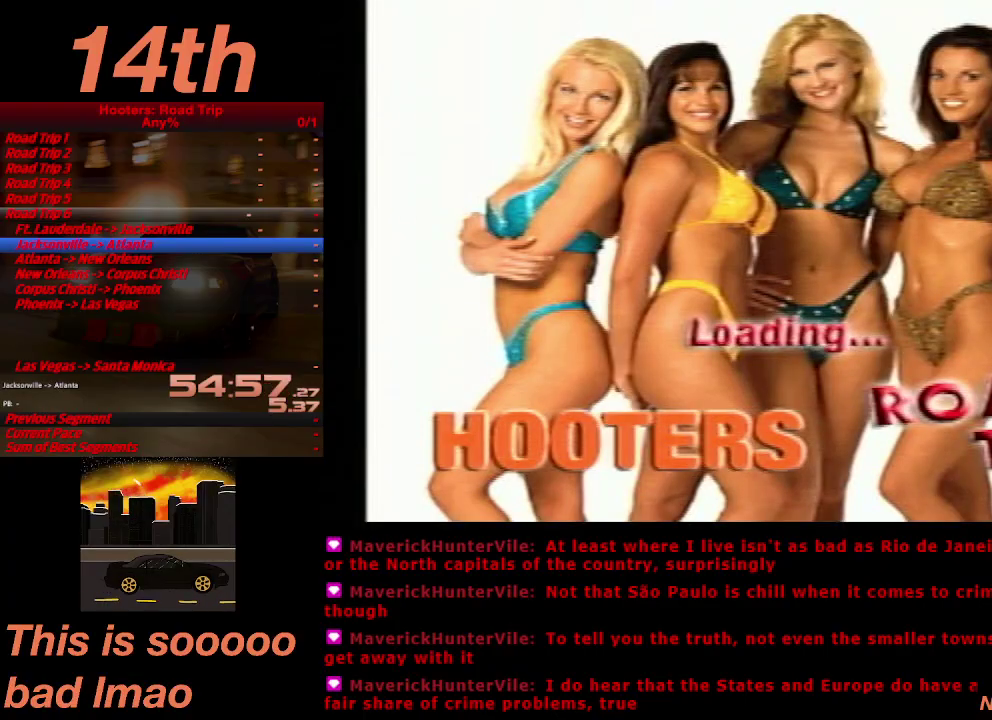
{"buttons": [], "left_stick": "center", "right_stick": "center", "events": [[233, "CROSS", "down"], [333, "CROSS", "up"]]}
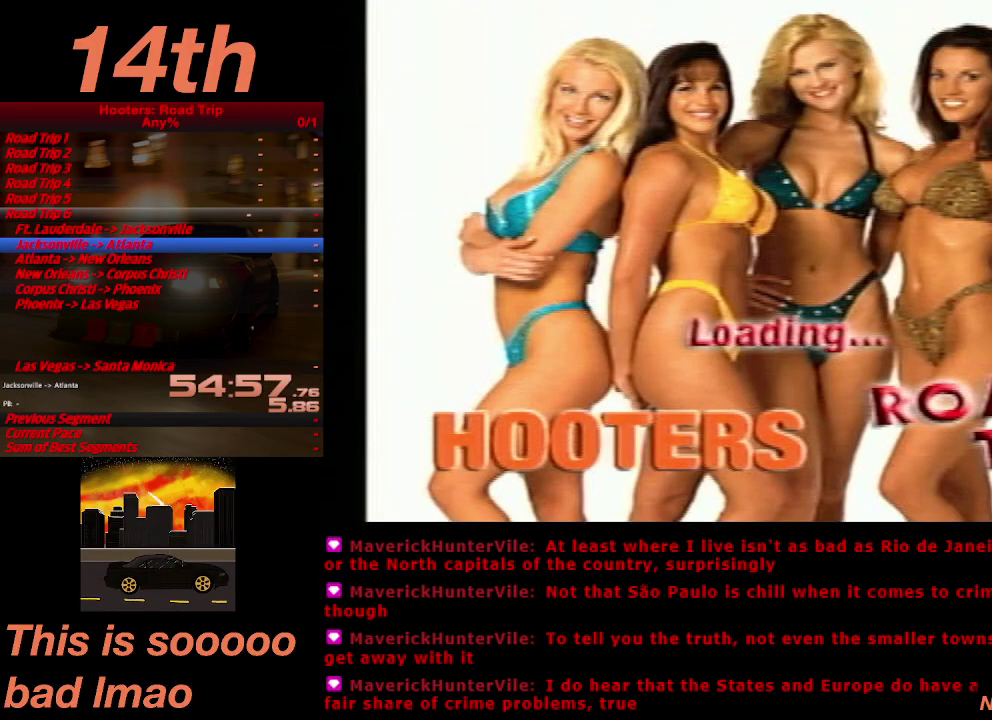
{"buttons": ["CROSS"], "left_stick": "center", "right_stick": "center", "events": [[433, "CROSS", "down"]]}
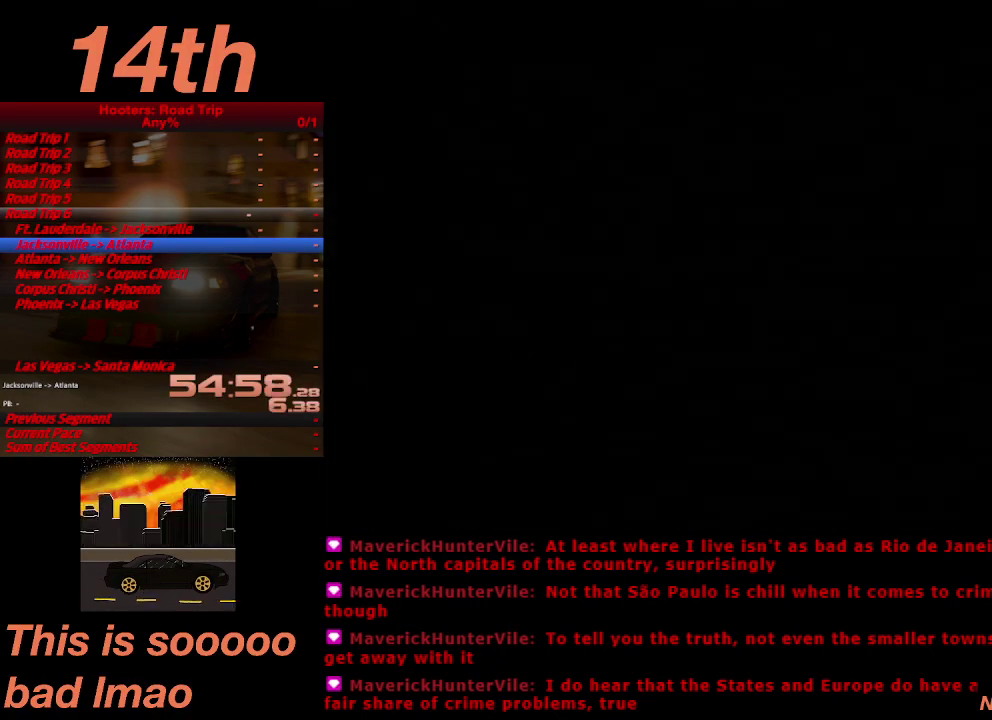
{"buttons": ["CROSS"], "left_stick": "center", "right_stick": "center", "events": [[33, "CROSS", "up"], [100, "CROSS", "down"], [200, "CROSS", "up"], [267, "CROSS", "down"], [333, "CROSS", "up"], [400, "CROSS", "down"]]}
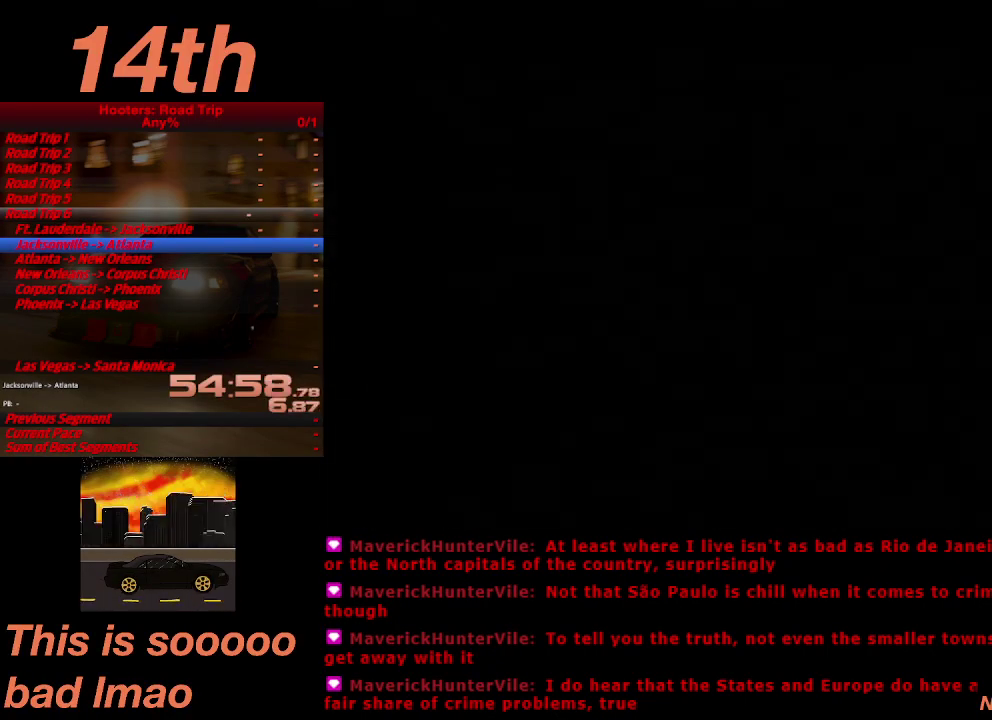
{"buttons": ["CROSS"], "left_stick": "center", "right_stick": "center", "events": [[33, "CROSS", "up"], [100, "CROSS", "down"], [233, "CROSS", "up"], [300, "CROSS", "down"], [400, "CROSS", "up"], [500, "CROSS", "down"]]}
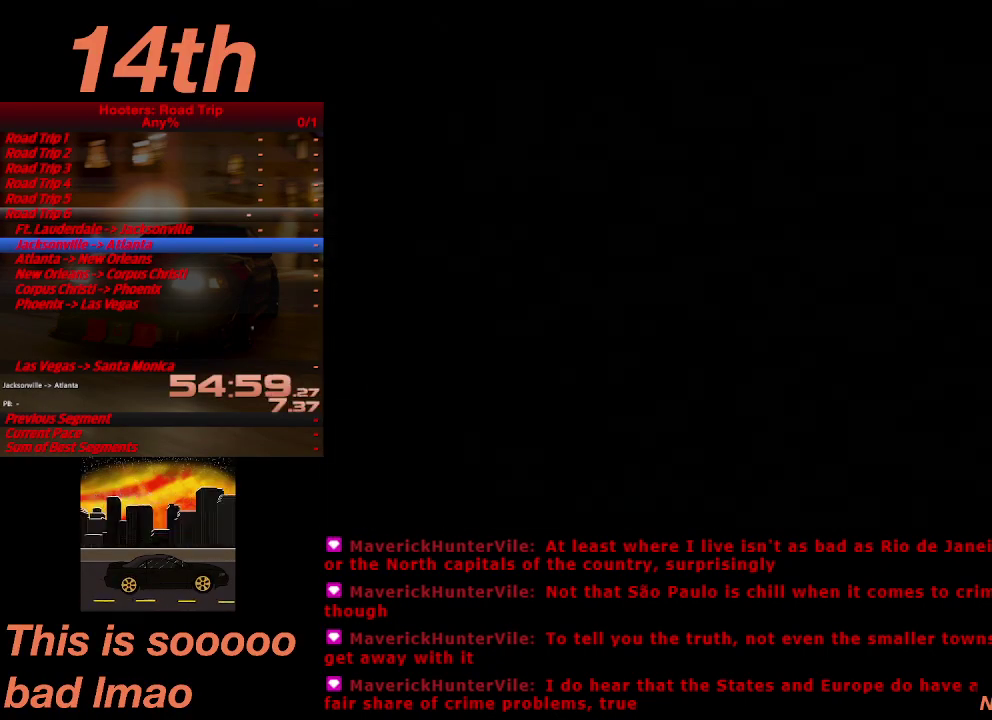
{"buttons": ["CROSS"], "left_stick": "center", "right_stick": "center", "events": [[67, "CROSS", "up"], [167, "CROSS", "down"], [400, "CROSS", "up"], [467, "CROSS", "down"]]}
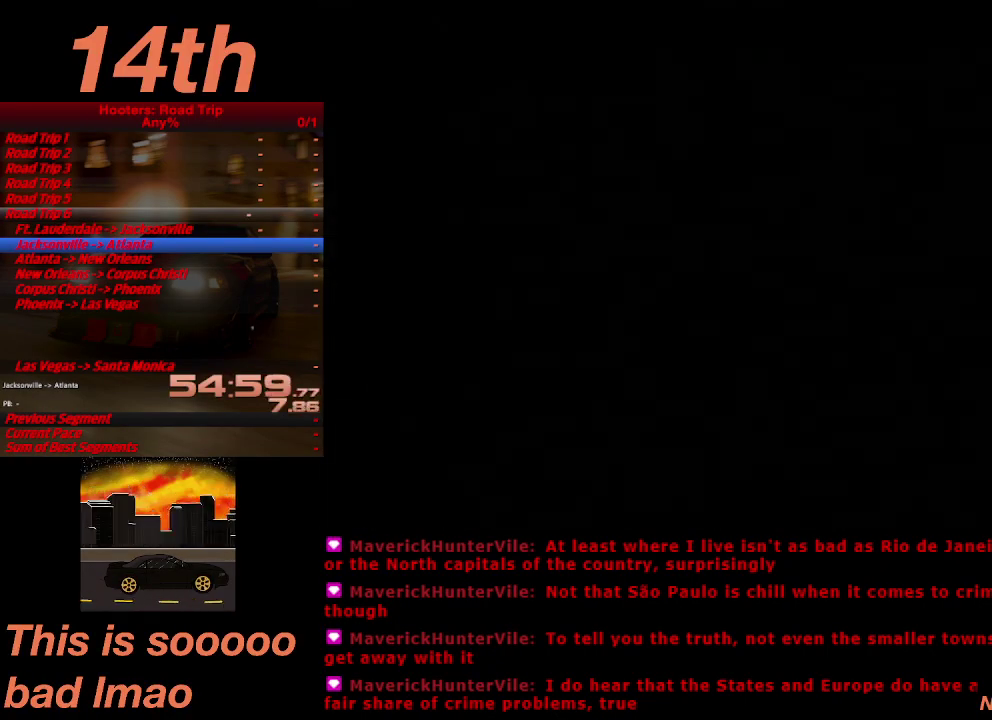
{"buttons": ["CROSS"], "left_stick": "center", "right_stick": "center", "events": [[67, "CROSS", "up"], [133, "CROSS", "down"], [233, "CROSS", "up"], [433, "CROSS", "down"]]}
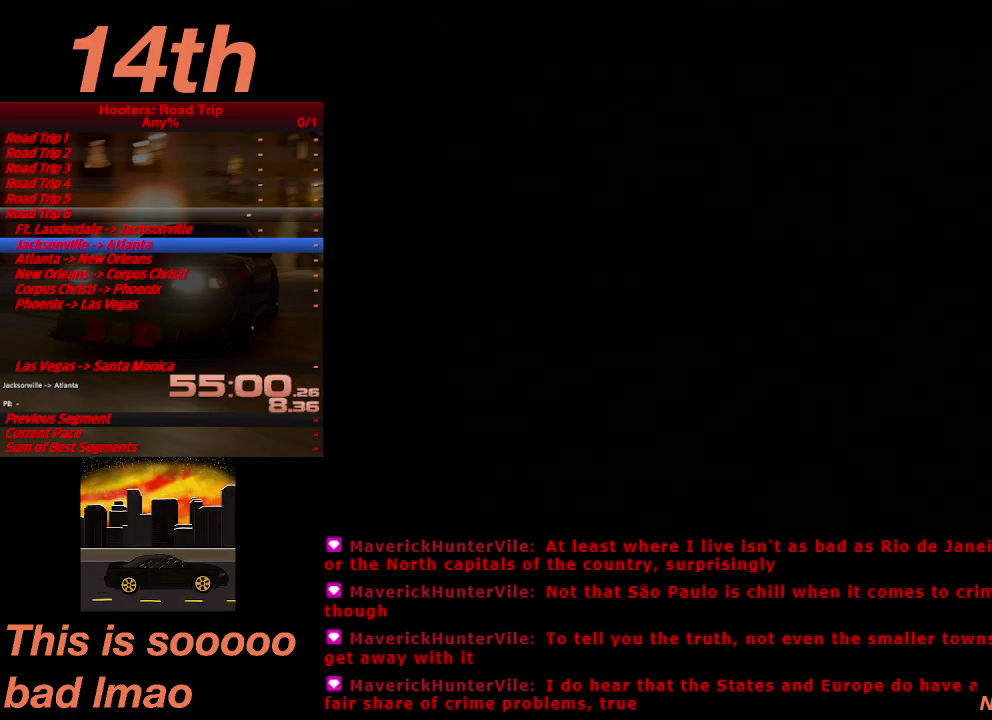
{"buttons": ["CROSS"], "left_stick": "center", "right_stick": "center", "events": [[67, "CROSS", "up"], [133, "CROSS", "down"], [233, "CROSS", "up"], [300, "CROSS", "down"], [400, "CROSS", "up"], [467, "CROSS", "down"]]}
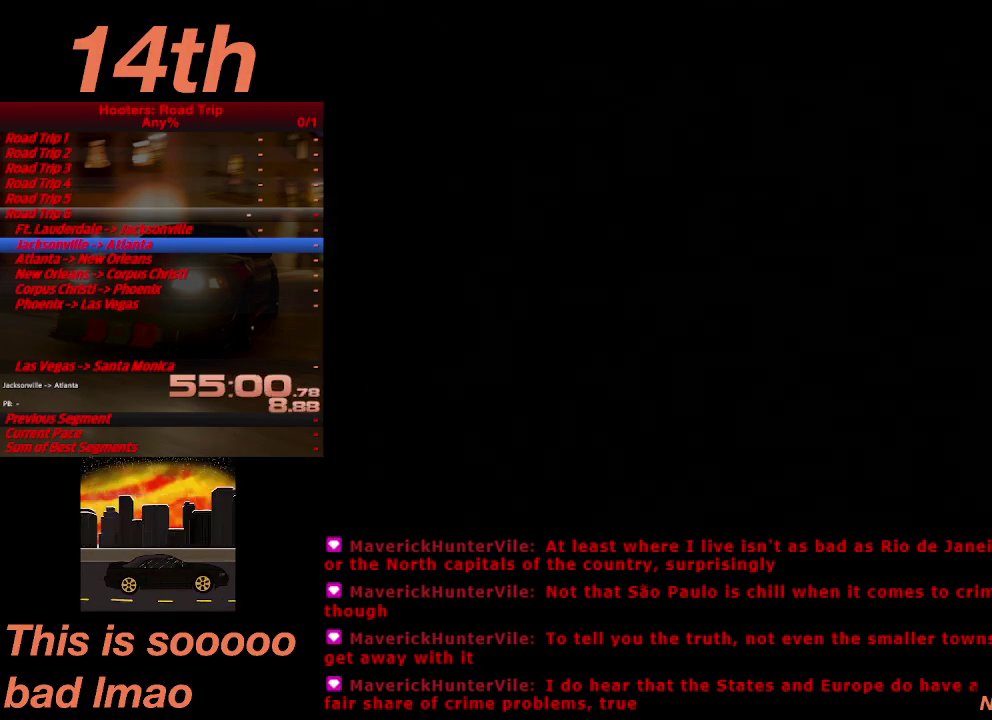
{"buttons": [], "left_stick": "center", "right_stick": "center", "events": [[33, "CROSS", "up"], [133, "CROSS", "down"], [233, "CROSS", "up"], [267, "CROSS", "down"], [367, "CROSS", "up"], [433, "CROSS", "down"], [500, "CROSS", "up"]]}
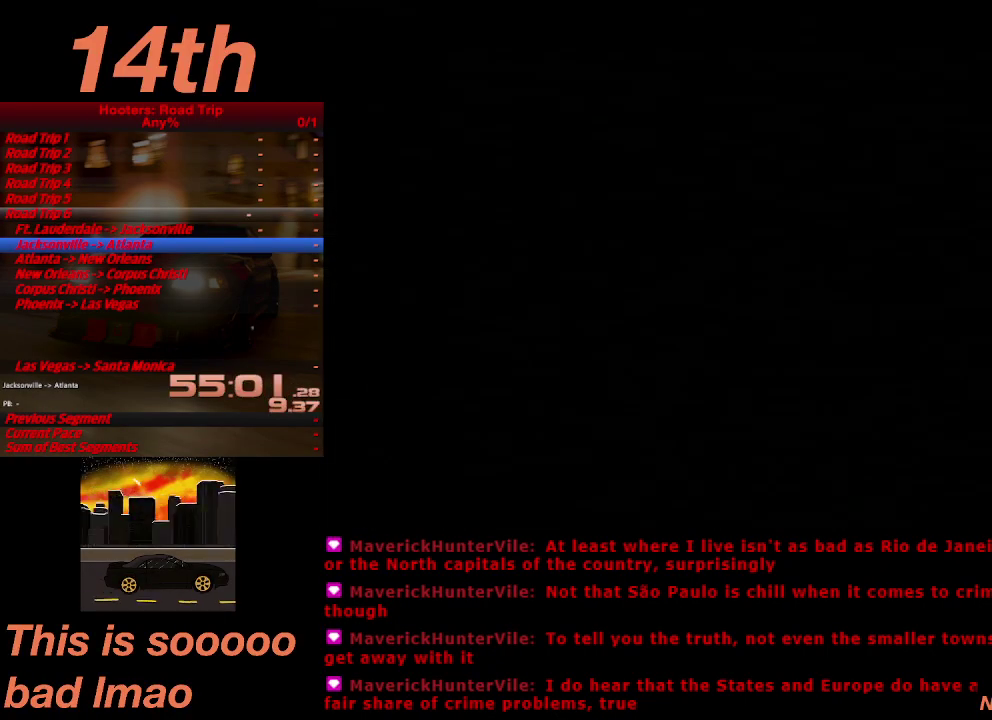
{"buttons": ["CROSS"], "left_stick": "center", "right_stick": "center", "events": [[33, "CROSS", "down"], [233, "CROSS", "up"], [300, "CROSS", "down"], [333, "CROSS", "up"], [467, "CROSS", "down"]]}
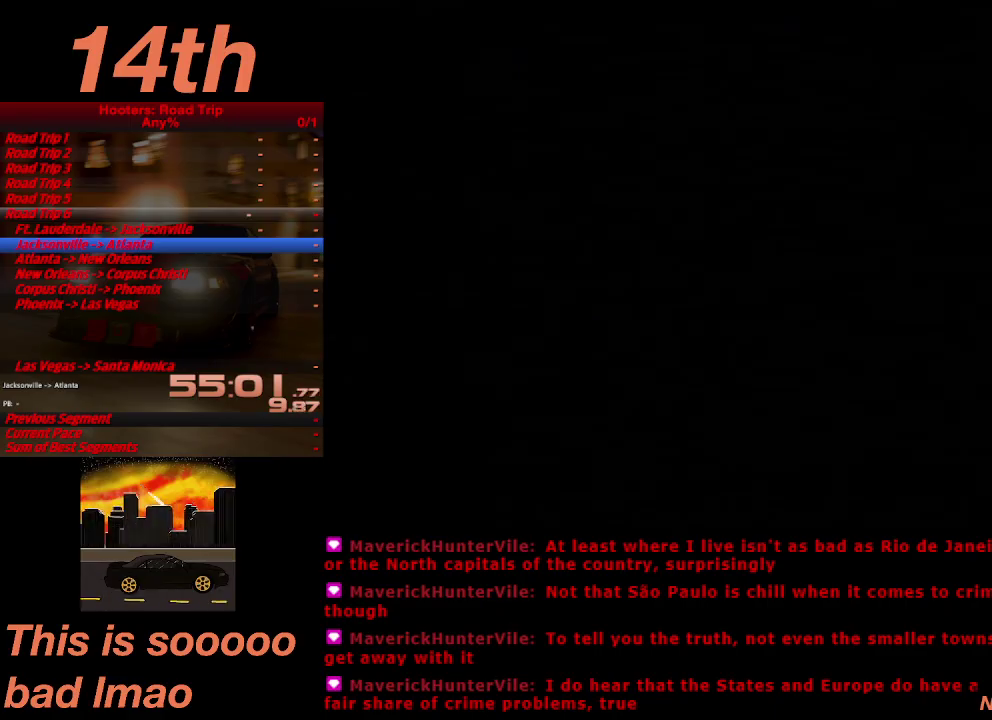
{"buttons": ["CROSS"], "left_stick": "center", "right_stick": "center", "events": [[100, "CROSS", "up"], [167, "CROSS", "down"], [267, "CROSS", "up"], [333, "CROSS", "down"], [433, "CROSS", "up"], [500, "CROSS", "down"]]}
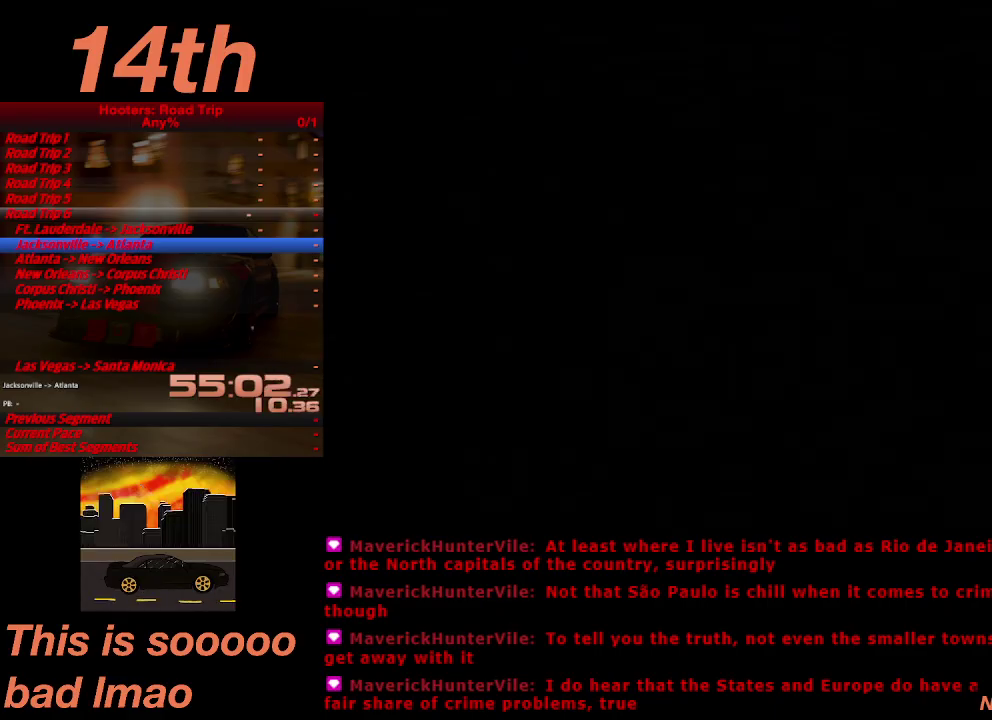
{"buttons": ["CROSS"], "left_stick": "center", "right_stick": "center", "events": [[100, "CROSS", "up"], [167, "CROSS", "down"], [233, "CROSS", "up"], [333, "CROSS", "down"], [400, "CROSS", "up"], [500, "CROSS", "down"]]}
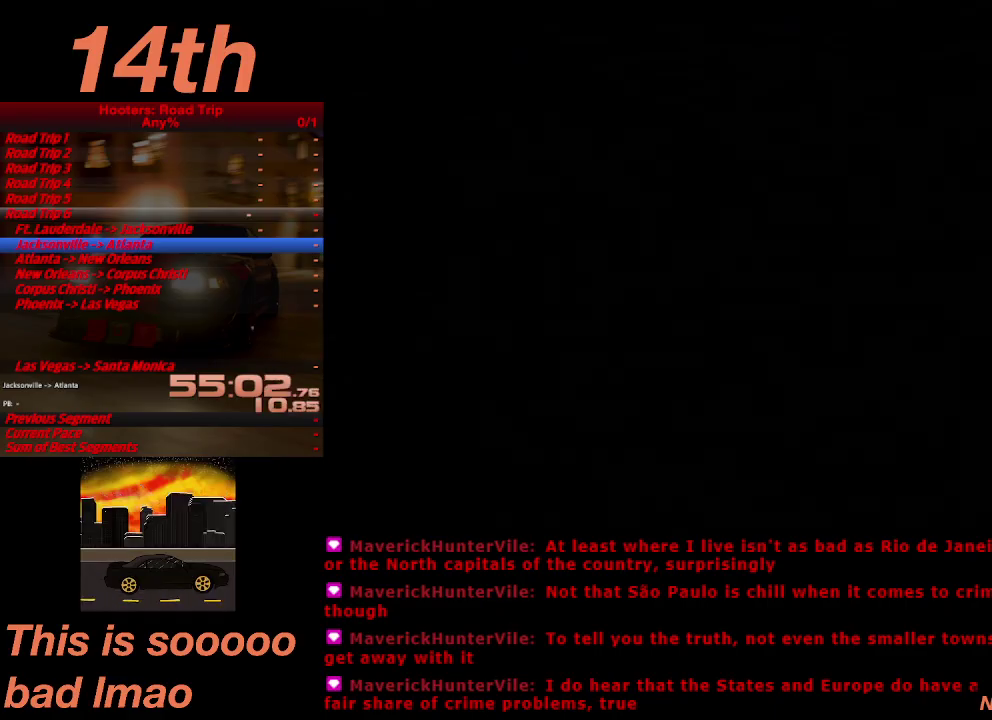
{"buttons": ["CROSS"], "left_stick": "center", "right_stick": "center", "events": [[100, "CROSS", "up"], [167, "CROSS", "down"], [233, "CROSS", "up"], [333, "CROSS", "down"], [400, "CROSS", "up"], [467, "CROSS", "down"]]}
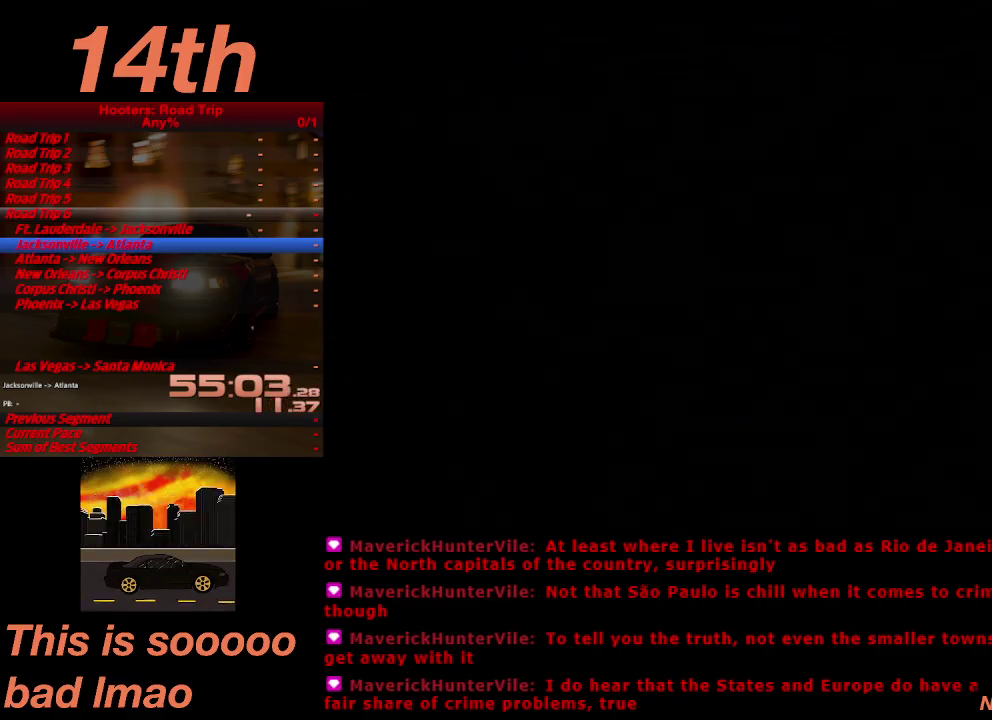
{"buttons": ["CROSS"], "left_stick": "center", "right_stick": "center", "events": [[67, "CROSS", "up"], [133, "CROSS", "down"], [233, "CROSS", "up"], [300, "CROSS", "down"], [367, "CROSS", "up"], [467, "CROSS", "down"]]}
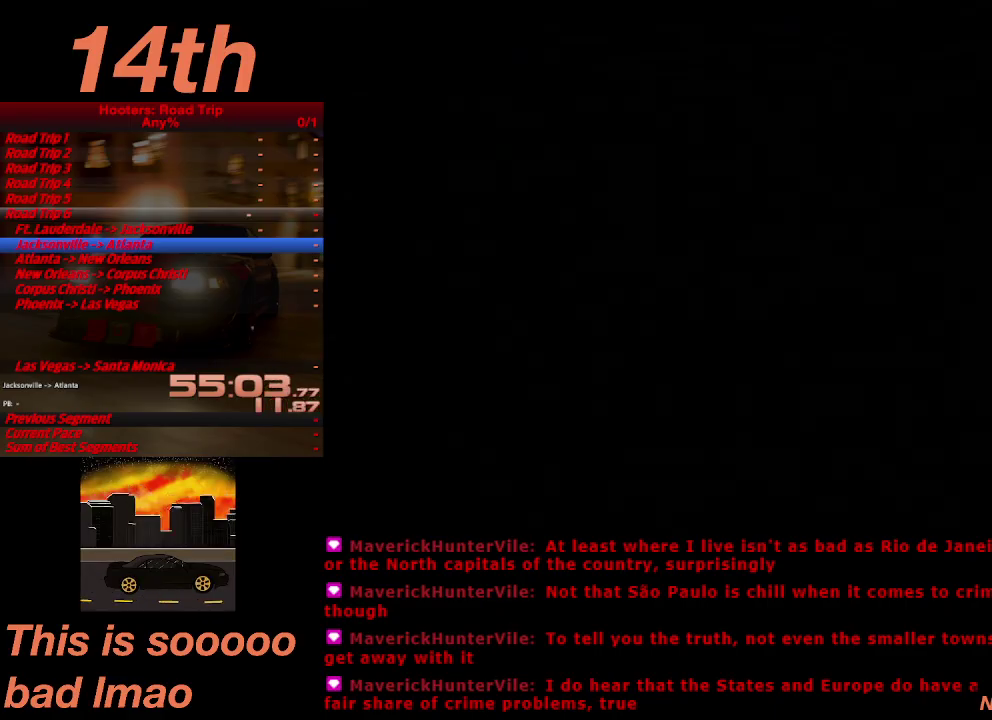
{"buttons": ["CROSS"], "left_stick": "center", "right_stick": "center", "events": [[33, "CROSS", "up"], [100, "CROSS", "down"], [200, "CROSS", "up"], [267, "CROSS", "down"], [367, "CROSS", "up"], [433, "CROSS", "down"]]}
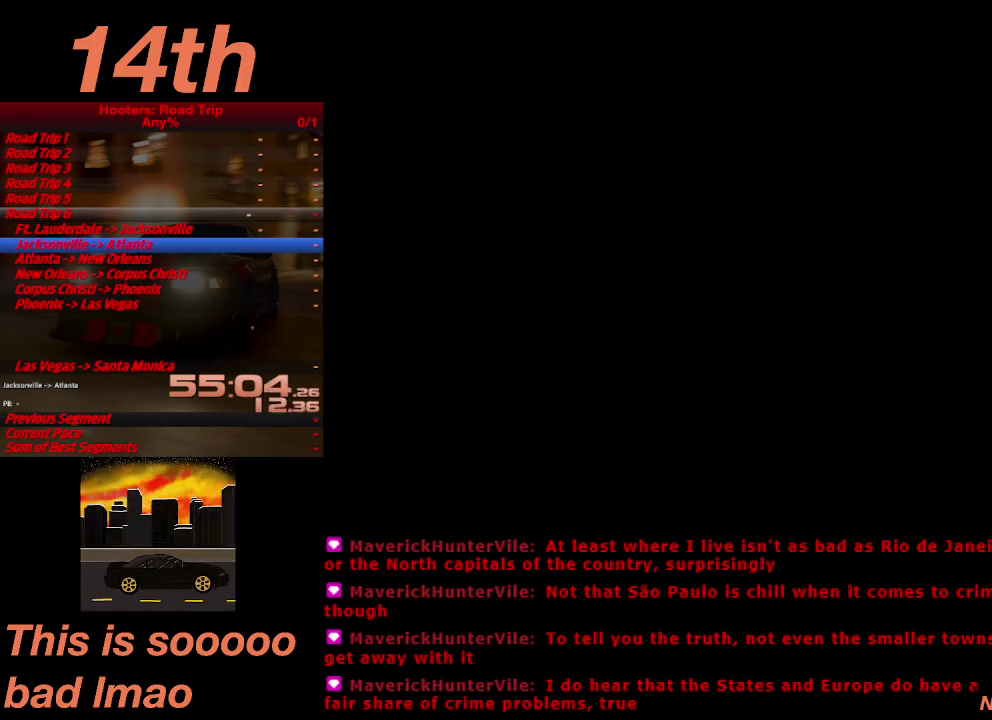
{"buttons": [], "left_stick": "center", "right_stick": "center", "events": [[33, "CROSS", "up"], [100, "CROSS", "down"], [200, "CROSS", "up"], [267, "CROSS", "down"], [367, "CROSS", "up"], [433, "CROSS", "down"], [500, "CROSS", "up"]]}
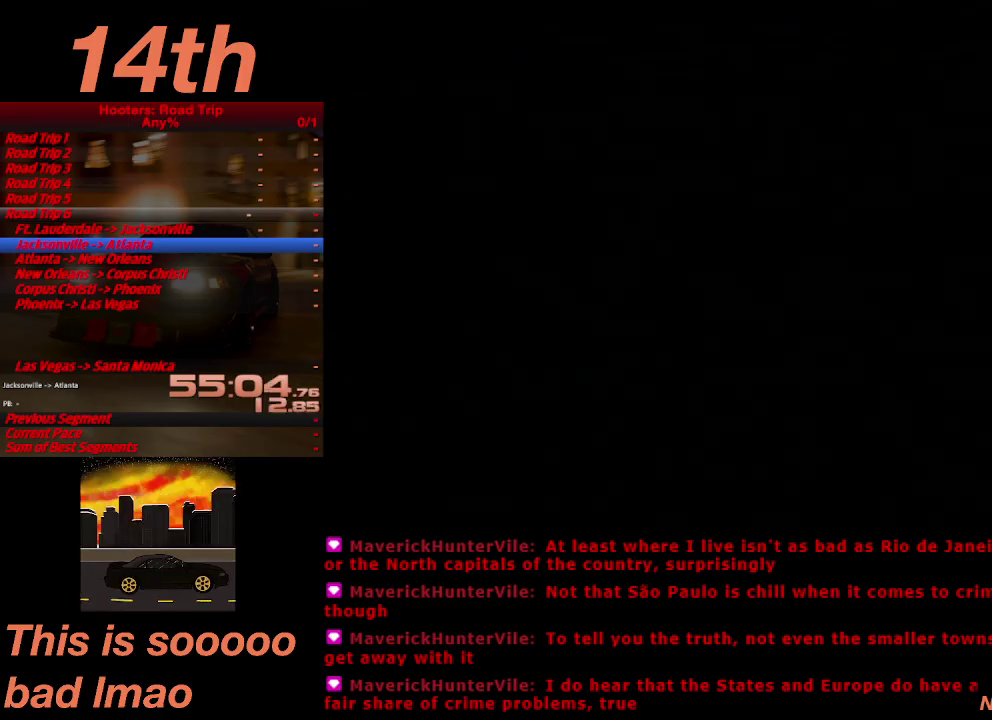
{"buttons": [], "left_stick": "center", "right_stick": "center", "events": [[67, "CROSS", "down"], [200, "CROSS", "up"], [300, "CROSS", "down"], [367, "CROSS", "up"]]}
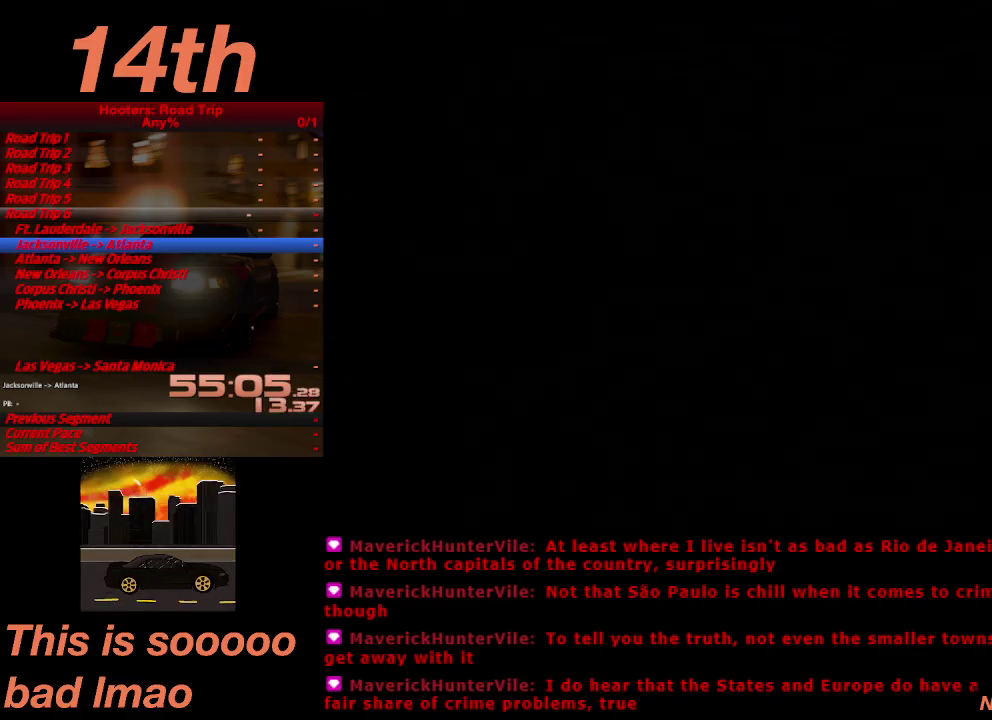
{"buttons": [], "left_stick": "center", "right_stick": "center", "events": [[33, "CROSS", "down"], [100, "CROSS", "up"], [200, "CROSS", "down"], [433, "CROSS", "up"]]}
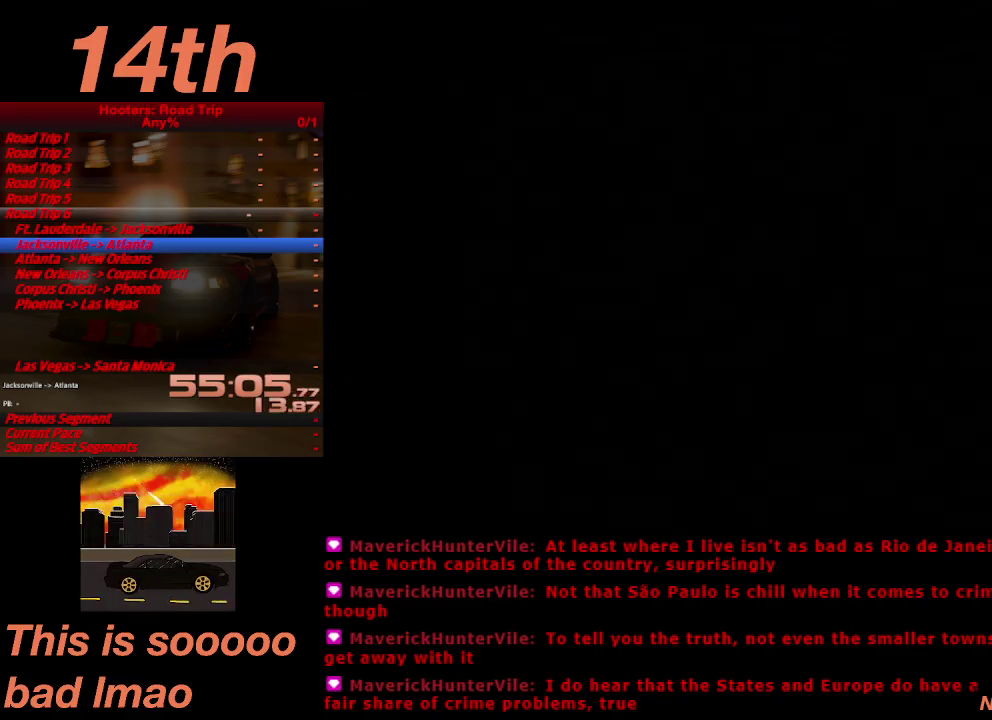
{"buttons": [], "left_stick": "center", "right_stick": "center", "events": [[67, "CROSS", "down"], [133, "CROSS", "up"], [200, "CROSS", "down"], [300, "CROSS", "up"]]}
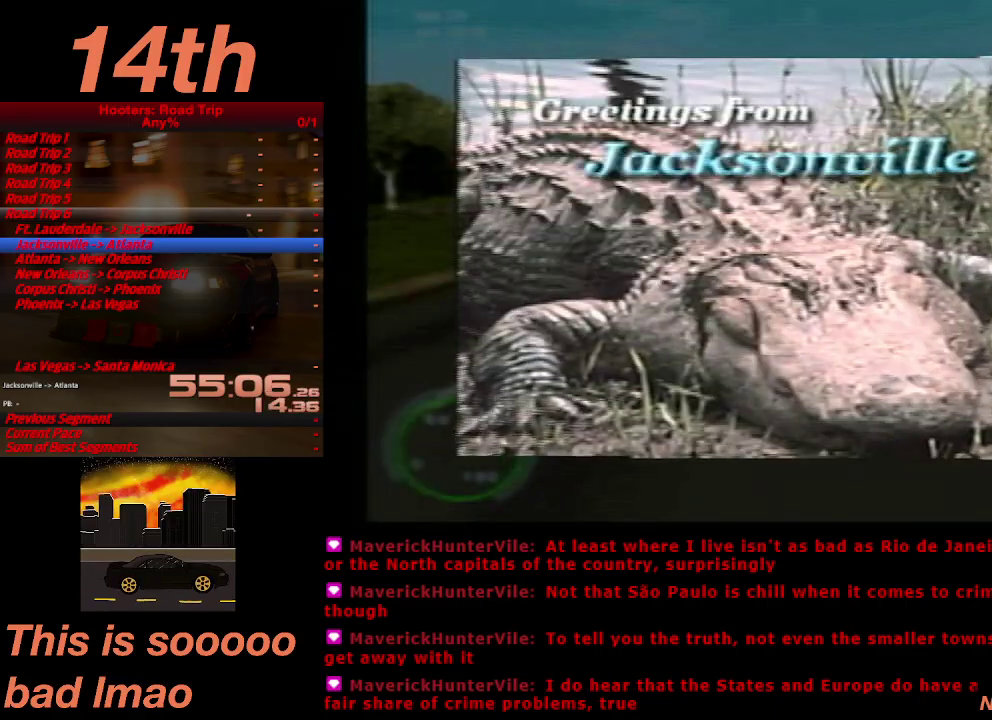
{"buttons": ["CROSS"], "left_stick": "center", "right_stick": "center", "events": [[33, "CROSS", "down"], [100, "CROSS", "up"], [167, "CROSS", "down"], [267, "CROSS", "up"], [333, "CROSS", "down"], [400, "CROSS", "up"], [500, "CROSS", "down"]]}
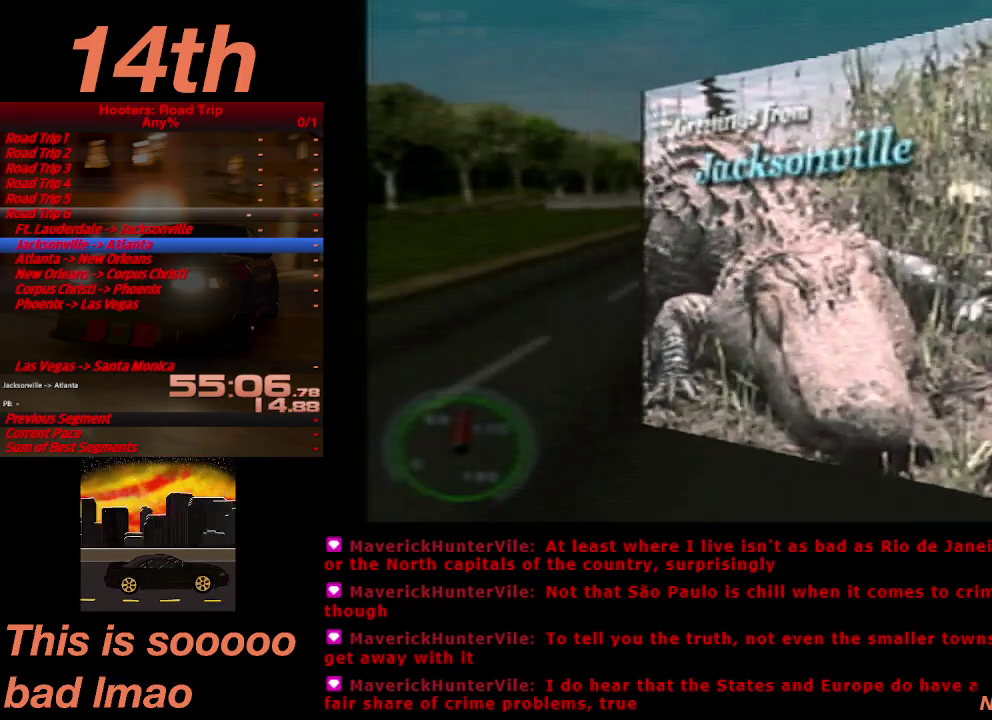
{"buttons": ["CROSS"], "left_stick": "center", "right_stick": "center", "events": [[67, "CROSS", "up"], [233, "CROSS", "down"]]}